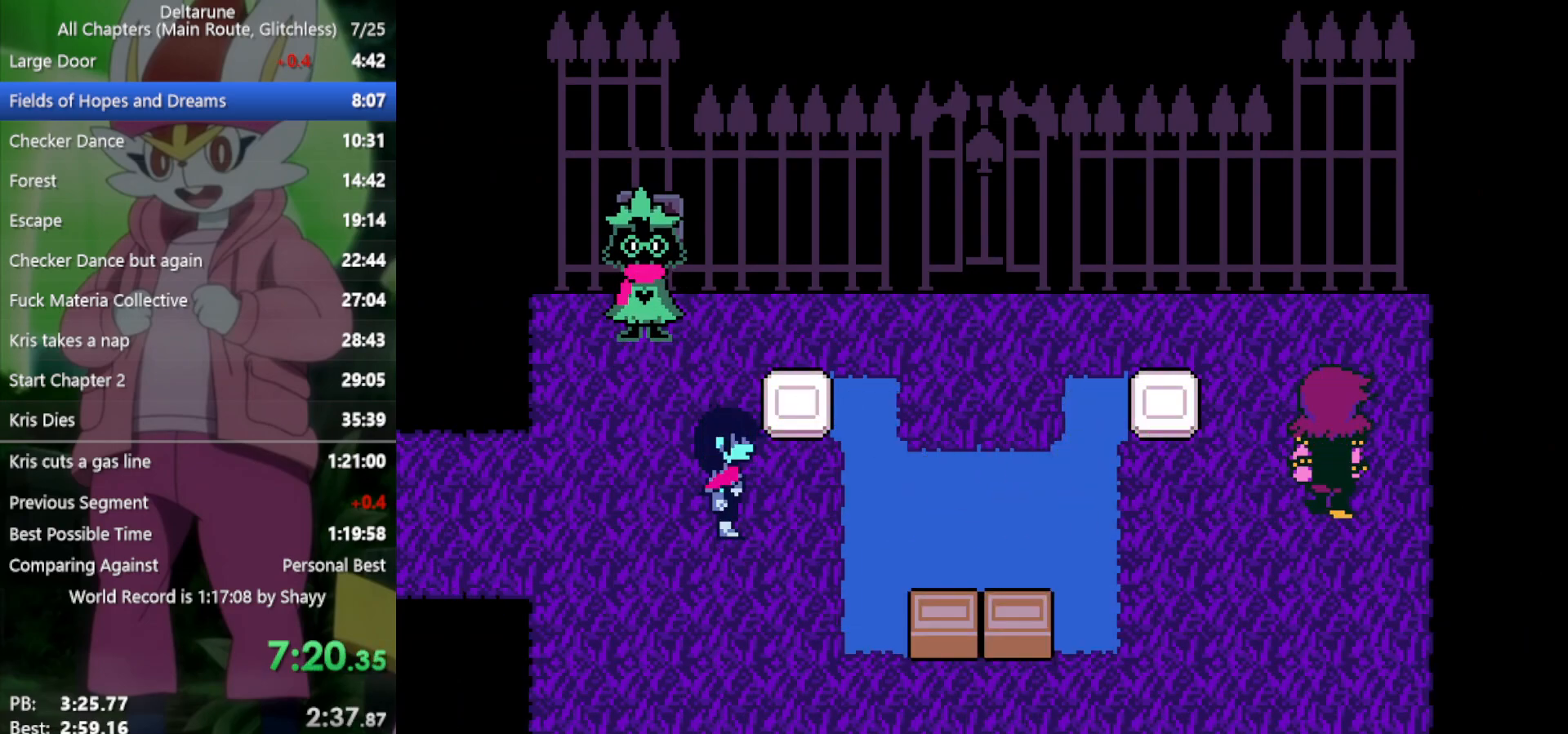
Gameplay with keyboard; each line is a JSON object with the keys held at the frame after it. "events" lists presses ("down") and releases ("up") of "c", "ctrl", "down", "left", "return", "right", "shift", "up", "x" and "z" between this image and that frame as [ms after this image, input, new state], when the widget could be followed in between. No other keys are recorded. Mouse input is not recorded.
{"keys": ["x"], "events": [[83, "return", "down"], [83, "z", "down"], [133, "return", "up"], [183, "z", "up"], [233, "return", "down"], [283, "return", "up"], [283, "z", "down"], [317, "return", "down"], [317, "z", "up"], [367, "return", "up"], [417, "z", "down"], [467, "return", "down"], [500, "return", "up"], [500, "z", "up"]]}
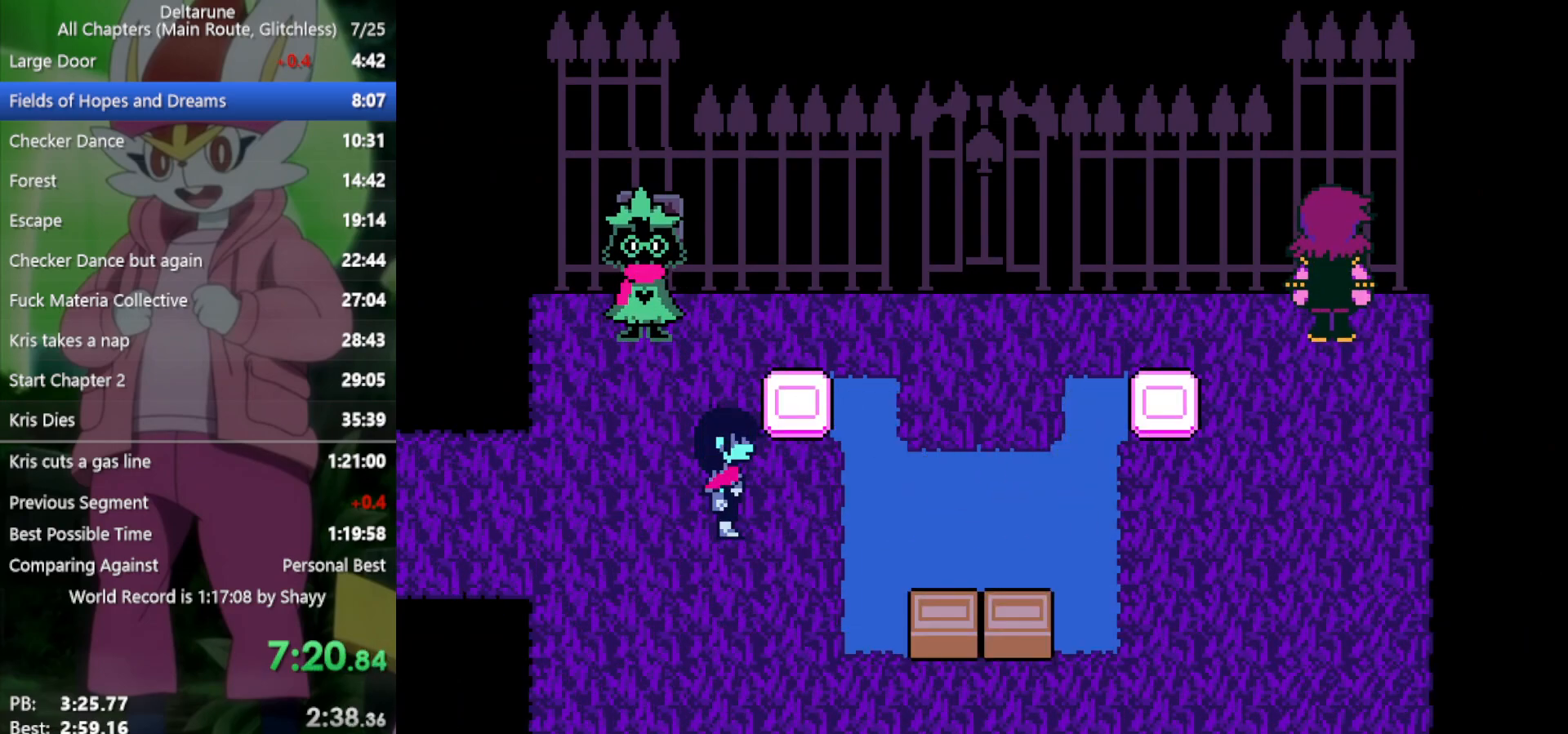
{"keys": ["x"], "events": [[100, "return", "down"], [100, "z", "down"], [133, "return", "up"], [133, "z", "up"], [183, "return", "down"], [233, "z", "down"], [283, "return", "up"], [333, "return", "down"], [333, "z", "up"], [383, "return", "up"], [383, "z", "down"], [467, "z", "up"]]}
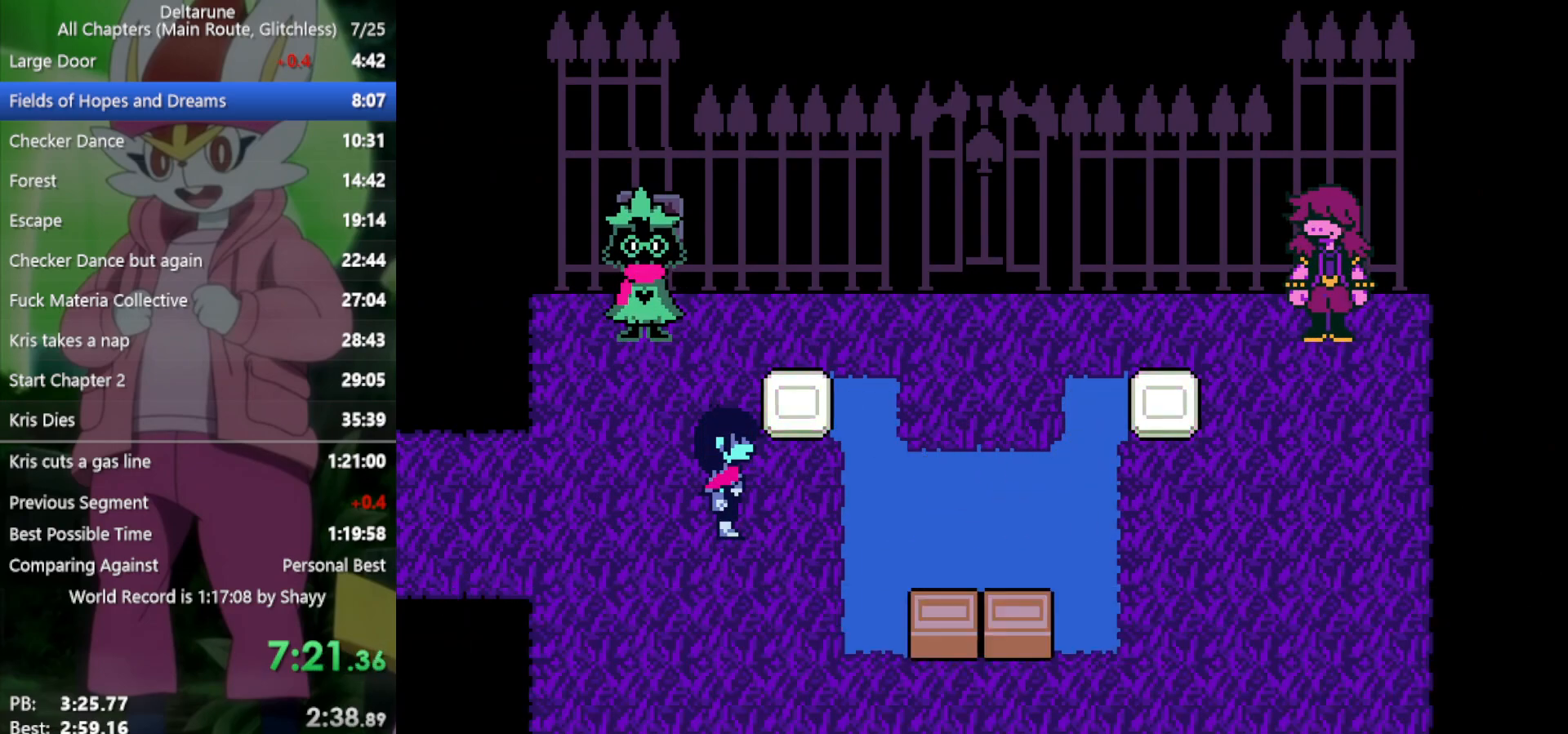
{"keys": ["down", "x"], "events": [[50, "right", "down"], [283, "down", "down"], [333, "right", "up"]]}
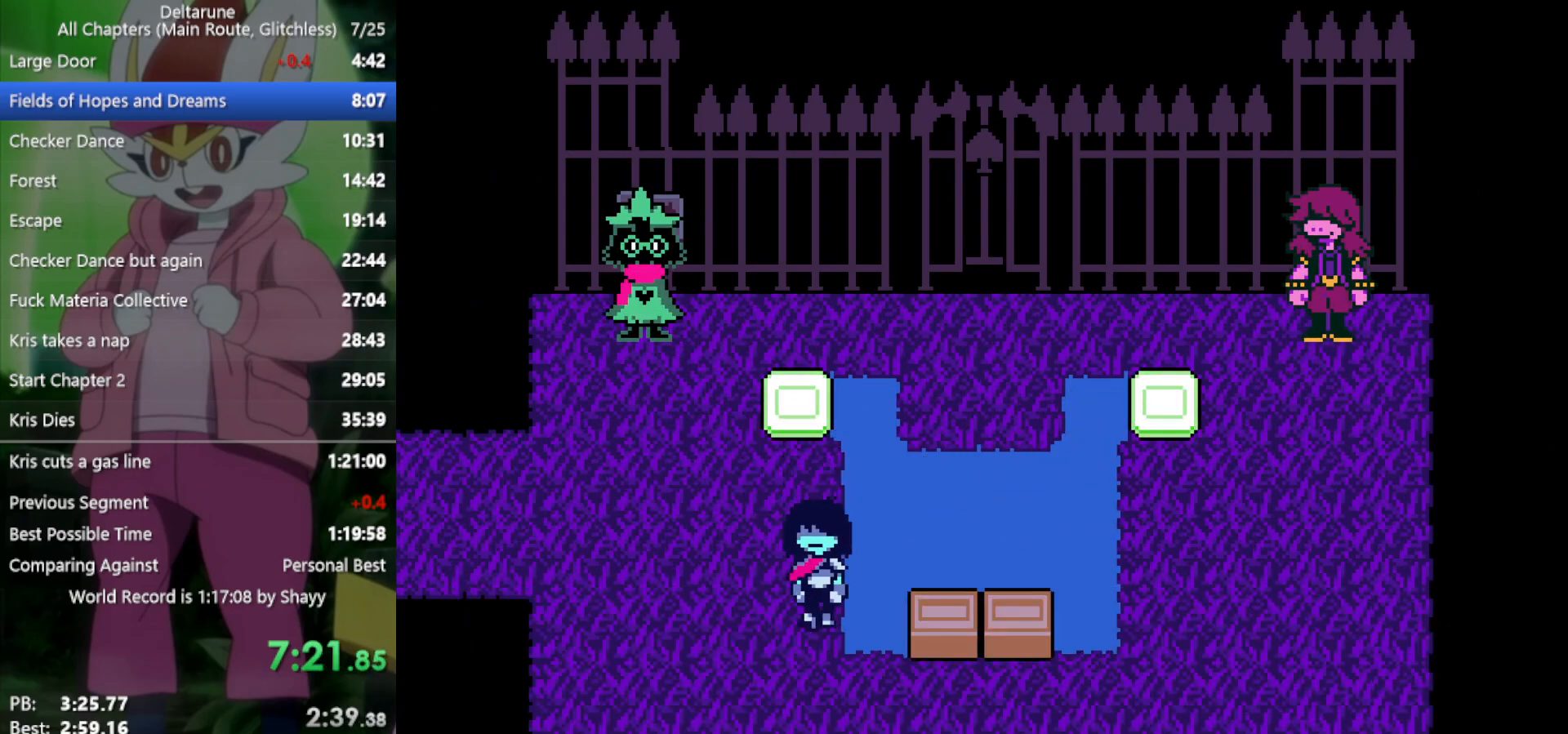
{"keys": ["right", "up", "x"], "events": [[250, "right", "down"], [300, "down", "up"], [483, "up", "down"]]}
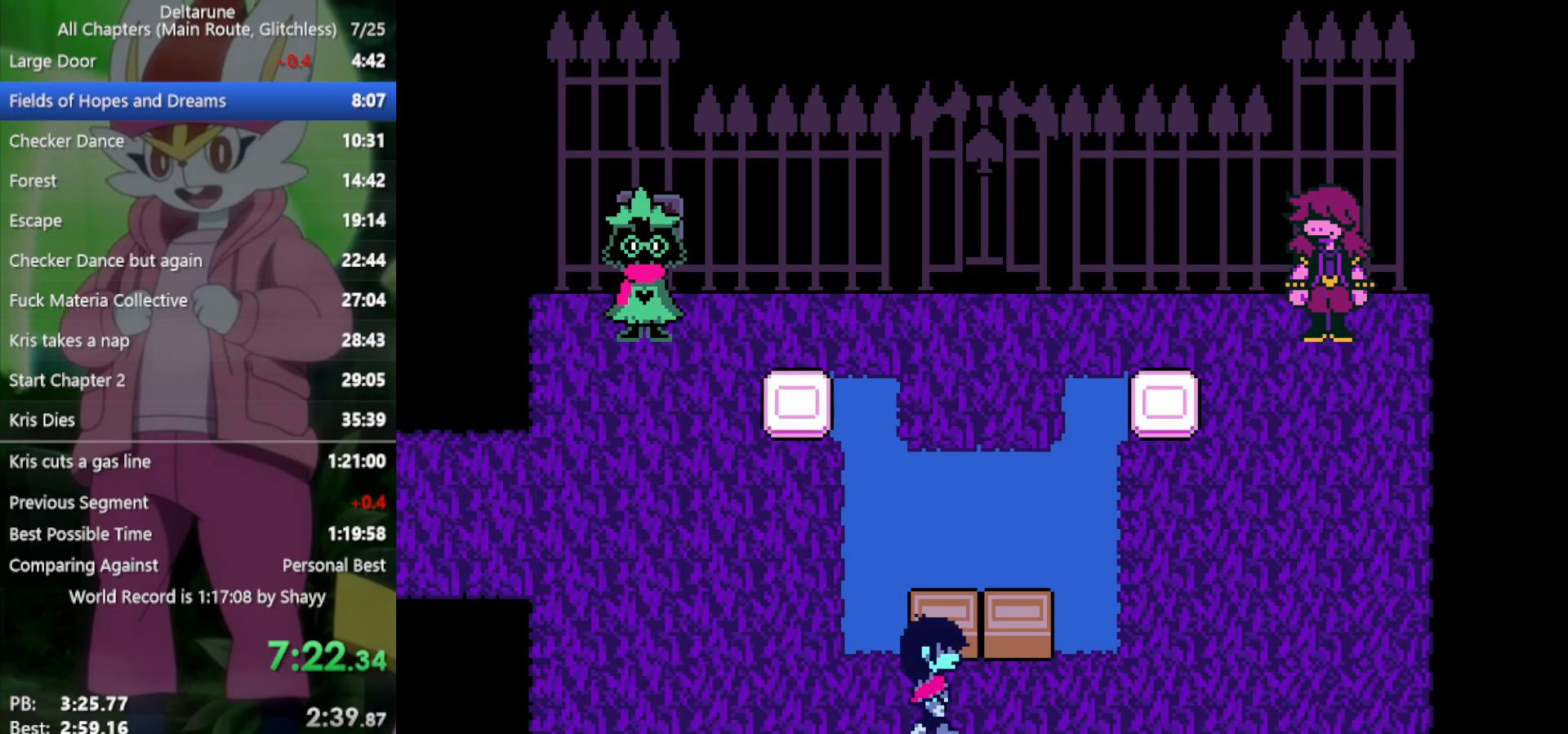
{"keys": ["right", "x"], "events": [[17, "right", "up"], [117, "z", "down"], [167, "z", "up"], [300, "z", "down"], [350, "z", "up"], [483, "right", "down"], [483, "up", "up"]]}
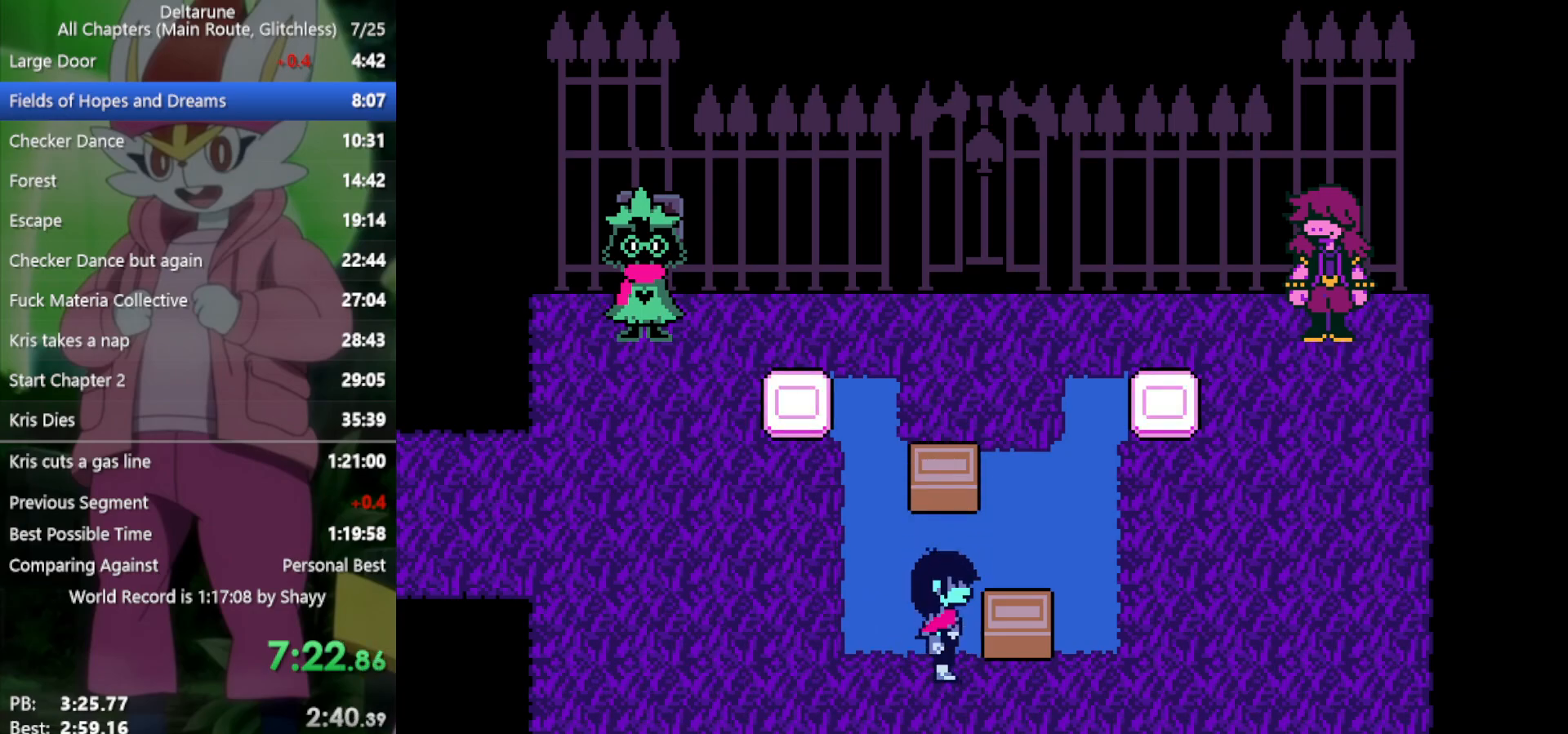
{"keys": ["right", "x"], "events": [[83, "z", "down"], [217, "down", "down"], [217, "z", "up"], [250, "right", "up"], [400, "right", "down"], [450, "down", "up"]]}
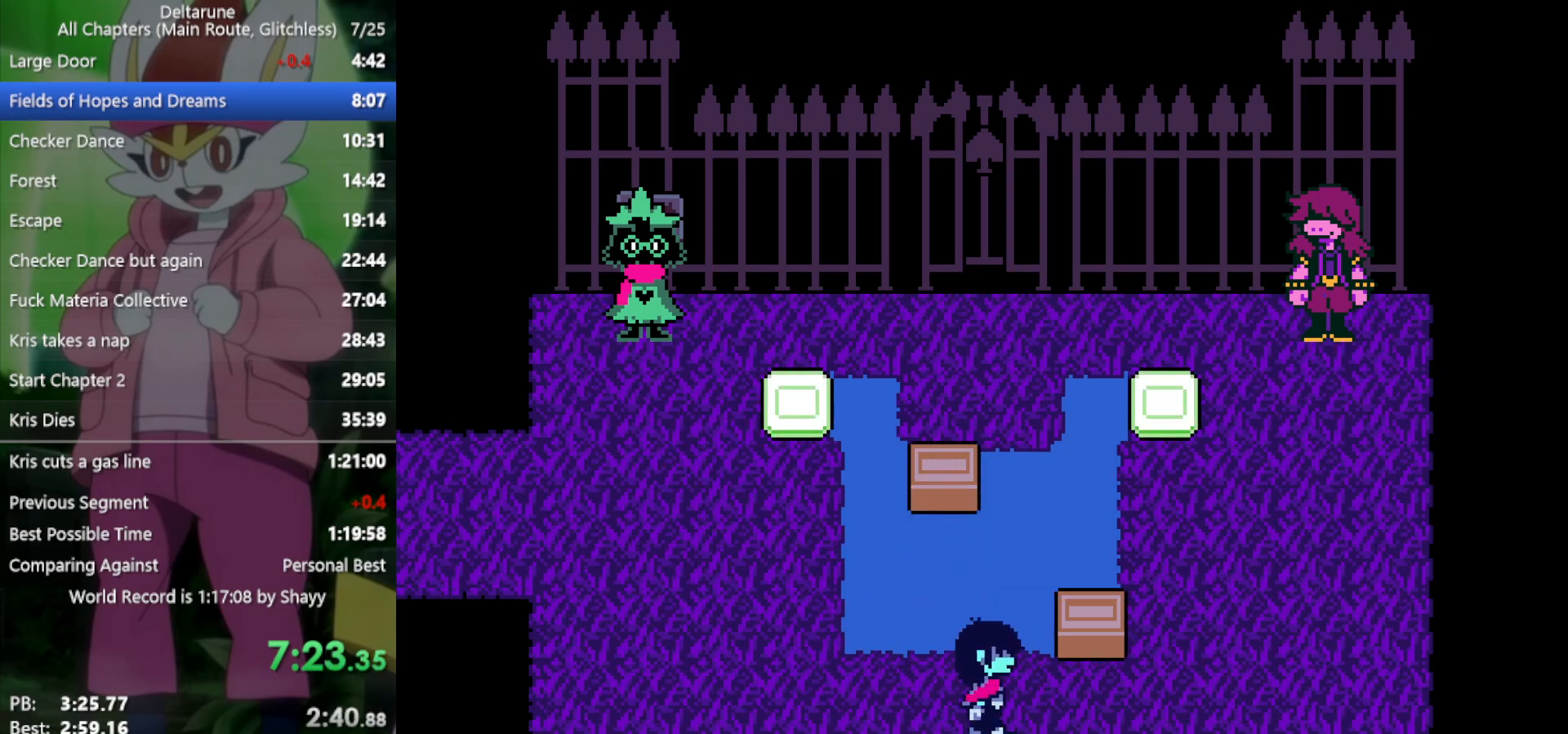
{"keys": ["up", "x", "z"], "events": [[183, "up", "down"], [217, "right", "up"], [317, "z", "down"], [367, "z", "up"], [450, "z", "down"]]}
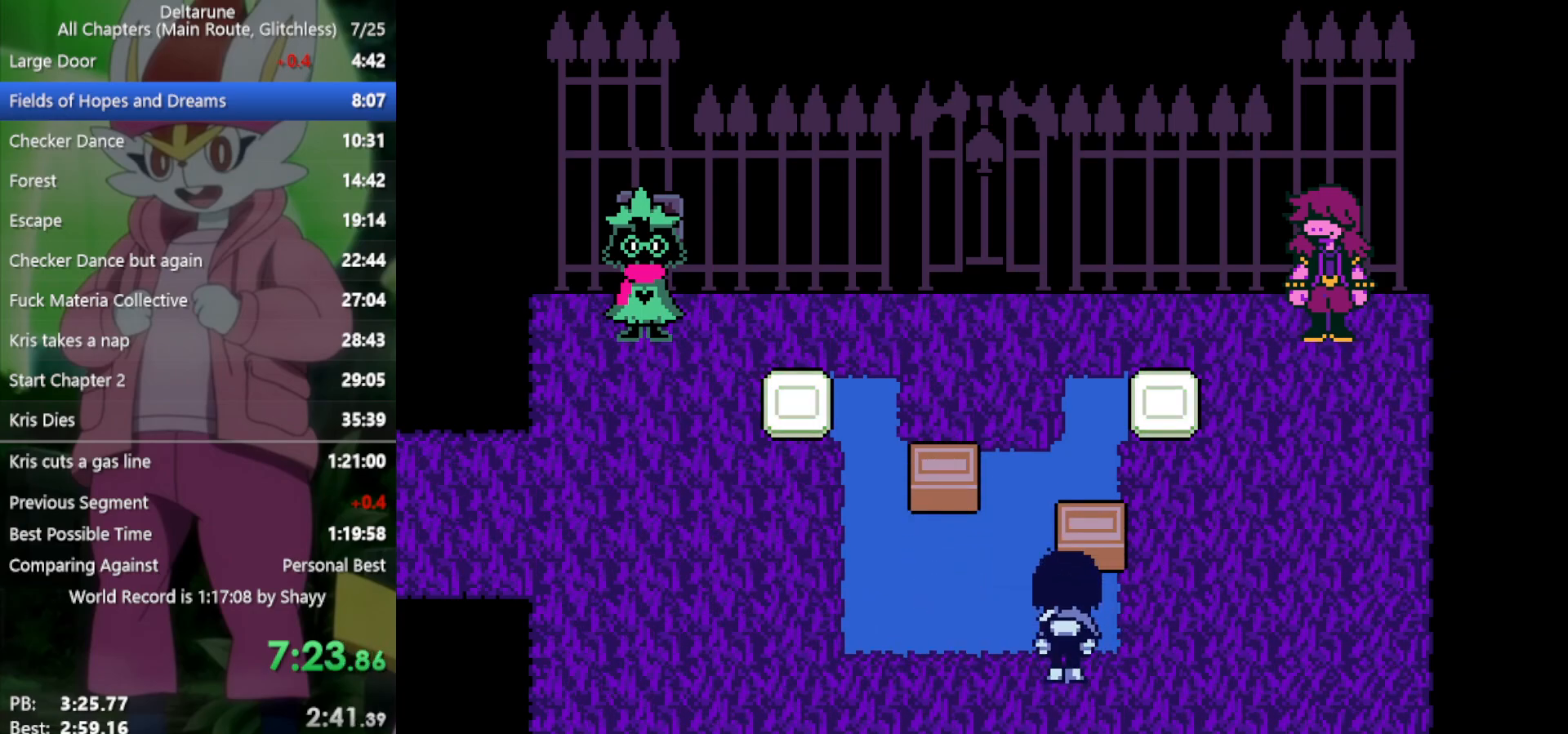
{"keys": ["up", "x"], "events": [[50, "z", "up"], [183, "z", "down"], [233, "z", "up"], [417, "z", "down"], [500, "z", "up"]]}
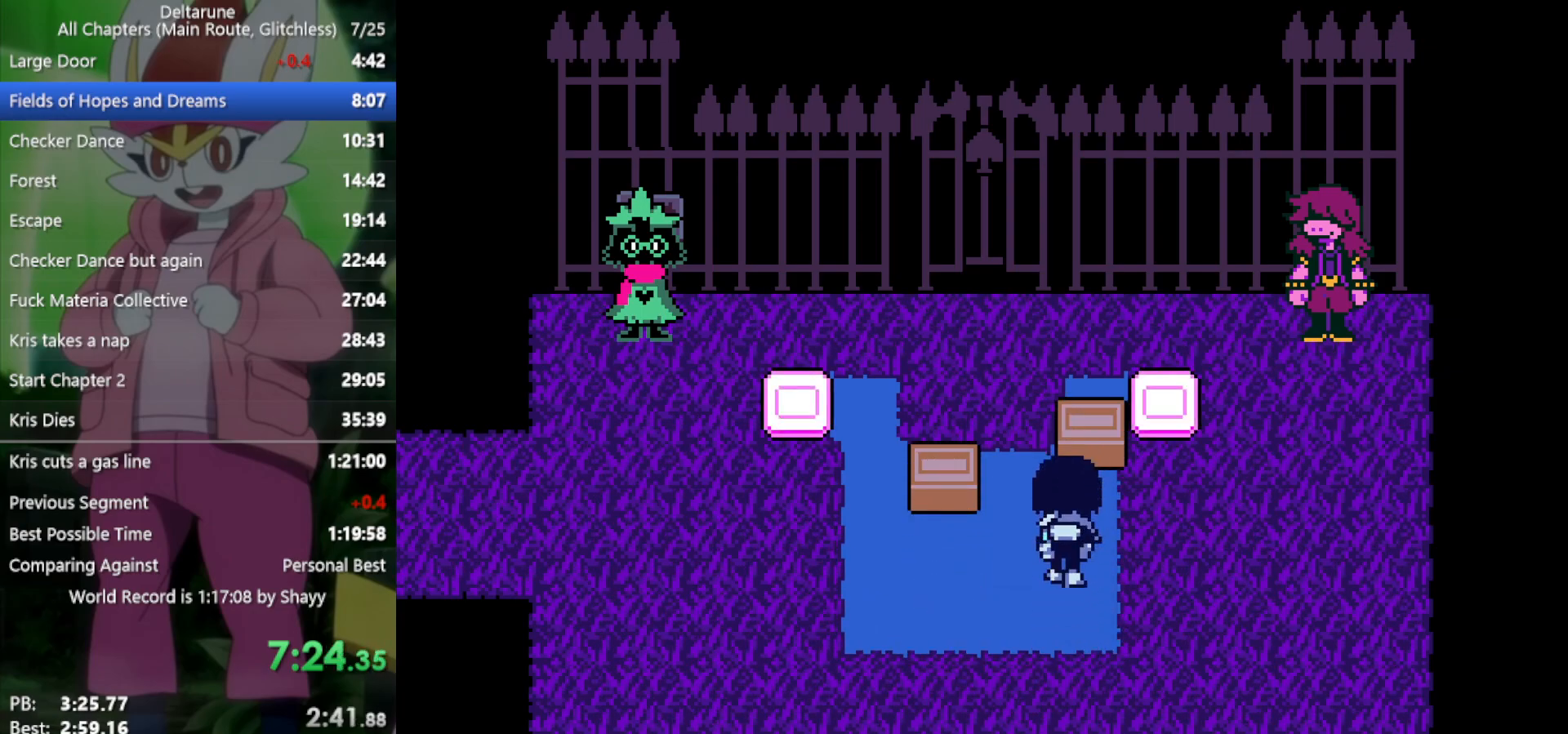
{"keys": ["down", "x"], "events": [[233, "left", "down"], [283, "up", "up"], [333, "z", "down"], [417, "down", "down"], [417, "z", "up"], [467, "left", "up"]]}
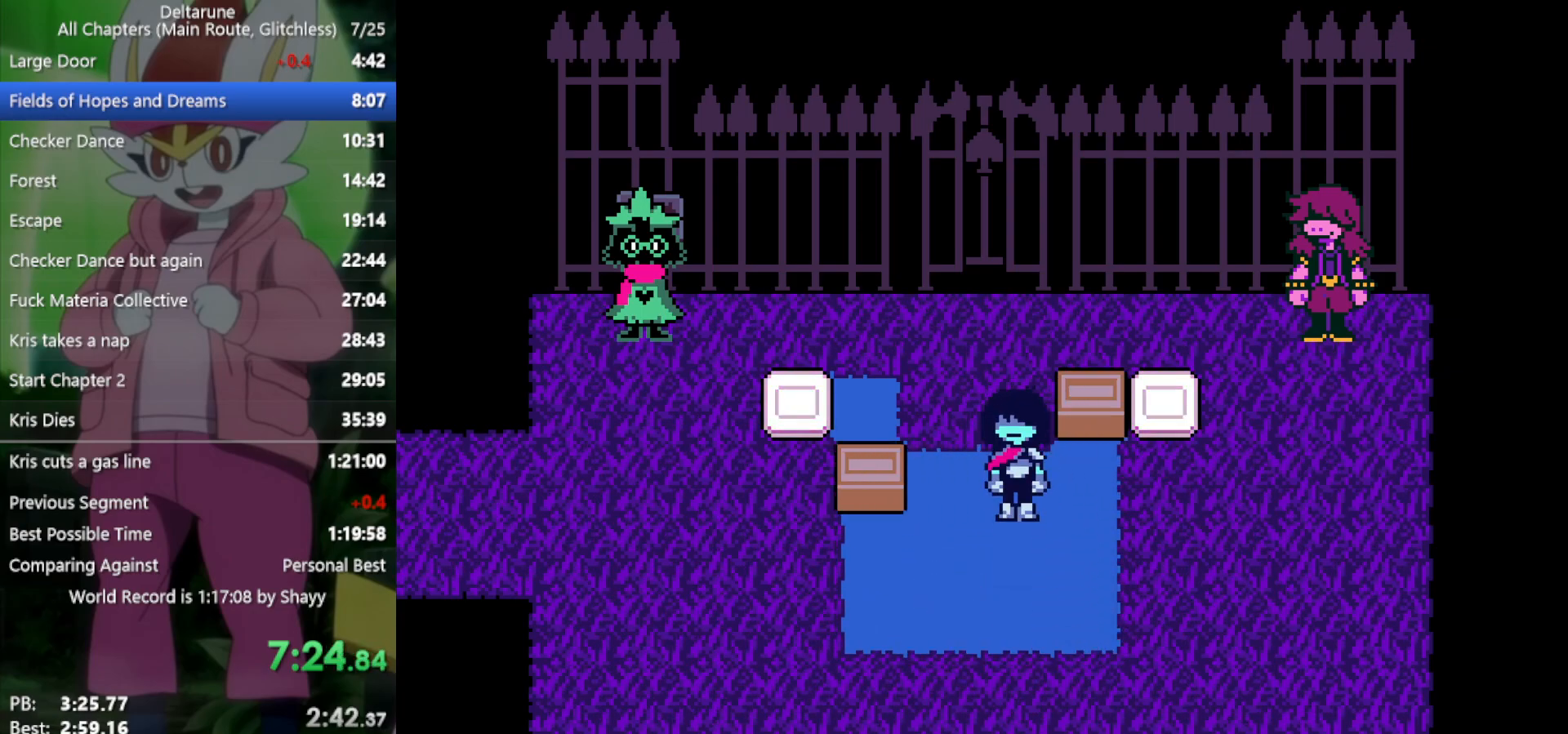
{"keys": ["up", "x"], "events": [[100, "left", "down"], [183, "down", "up"], [417, "up", "down"], [467, "left", "up"]]}
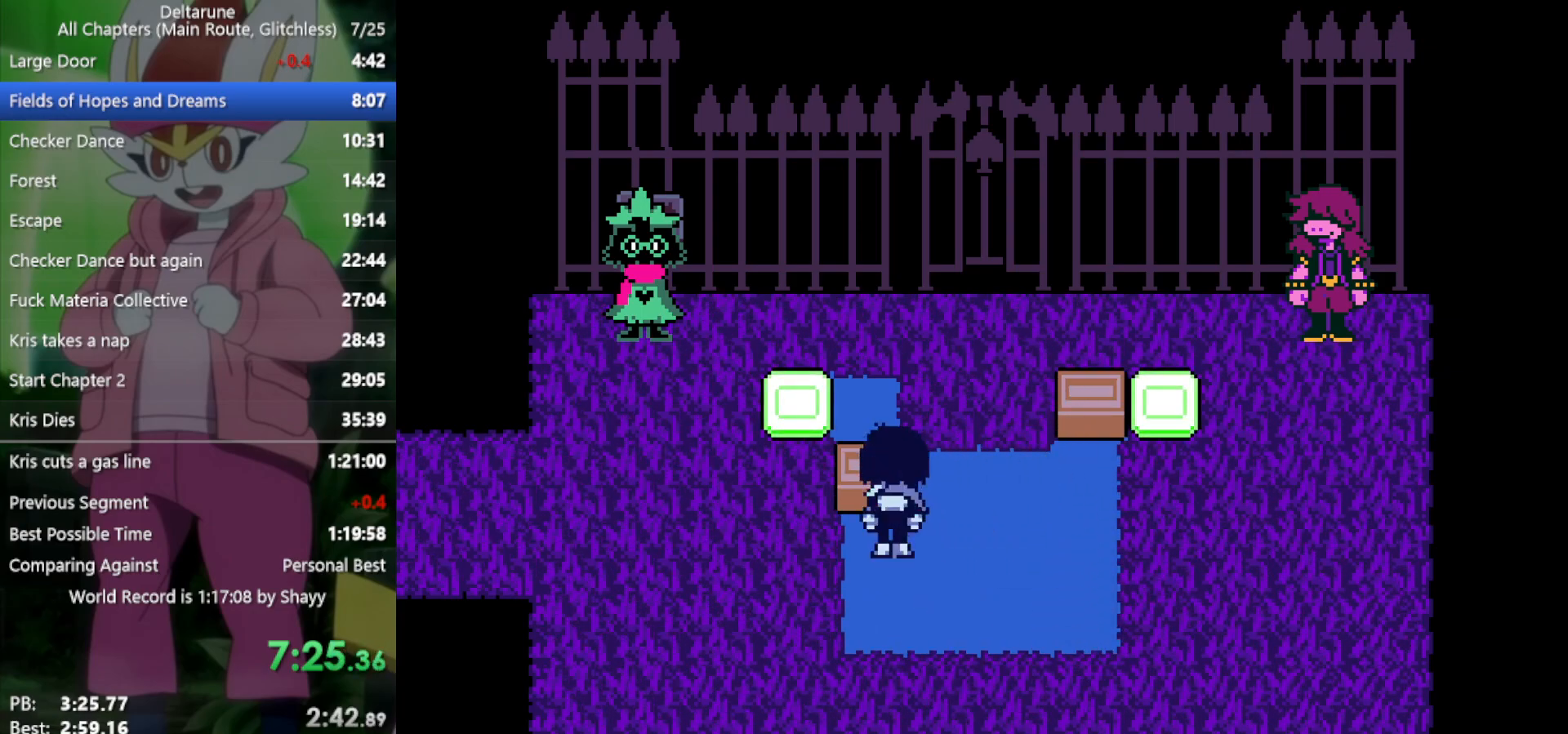
{"keys": ["up", "x"], "events": [[17, "z", "down"], [100, "right", "down"], [100, "z", "up"], [150, "up", "up"], [283, "up", "down"], [383, "right", "up"]]}
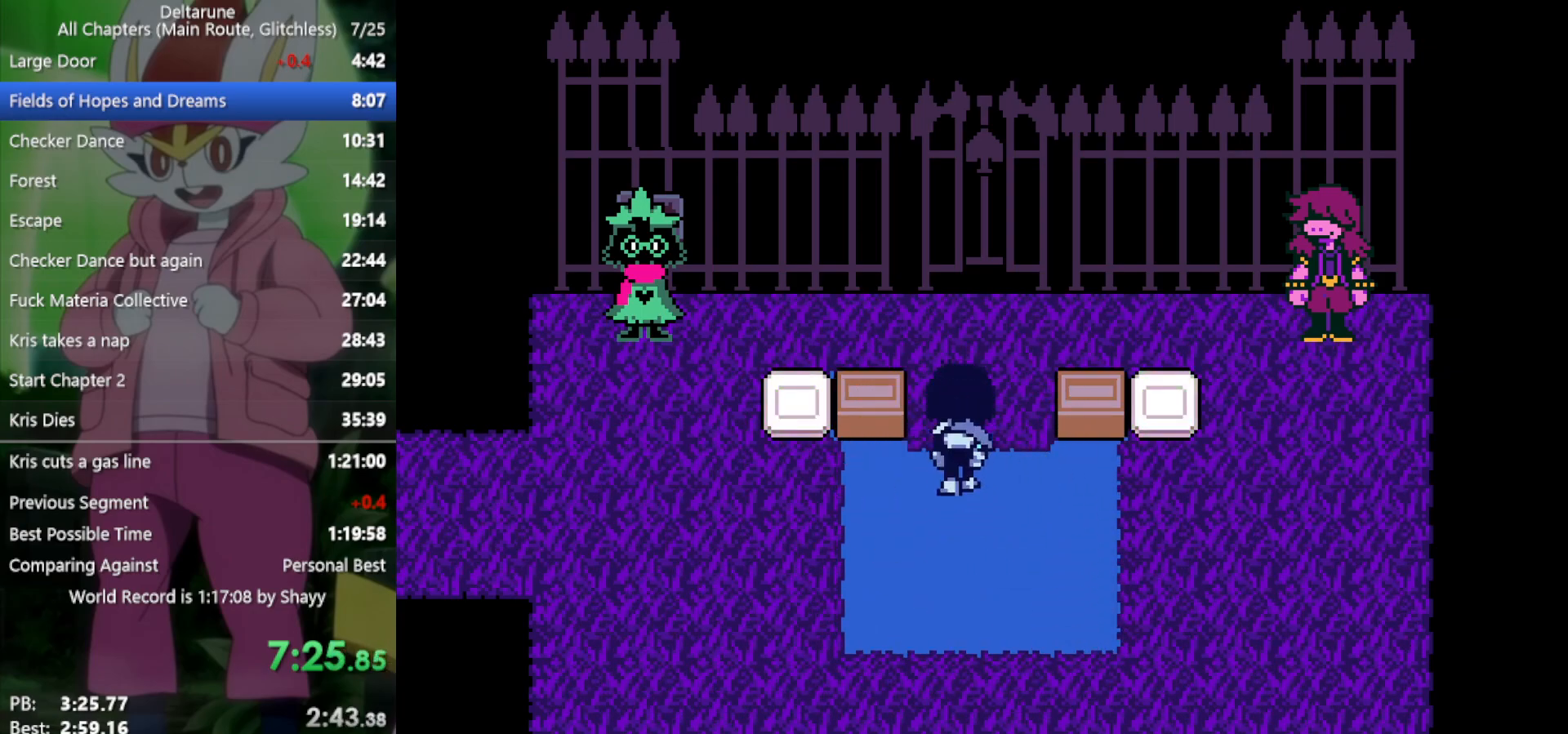
{"keys": ["right", "x"], "events": [[117, "left", "down"], [150, "up", "up"], [250, "left", "up"], [250, "right", "down"], [250, "z", "down"], [300, "z", "up"], [383, "z", "down"], [483, "z", "up"]]}
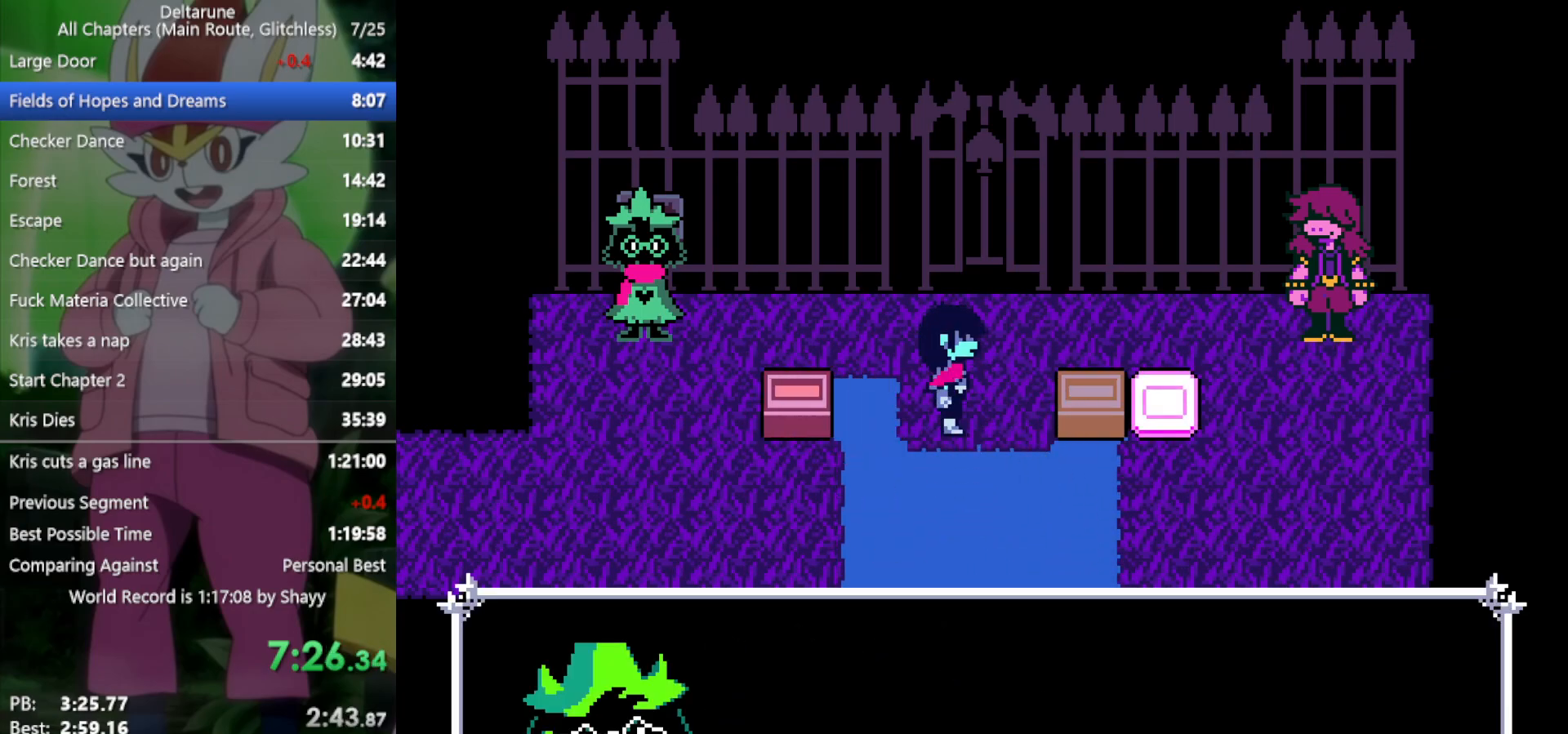
{"keys": ["up", "x"], "events": [[17, "z", "down"], [117, "z", "up"], [200, "z", "down"], [250, "z", "up"], [350, "z", "down"], [383, "up", "down"], [433, "right", "up"], [433, "z", "up"]]}
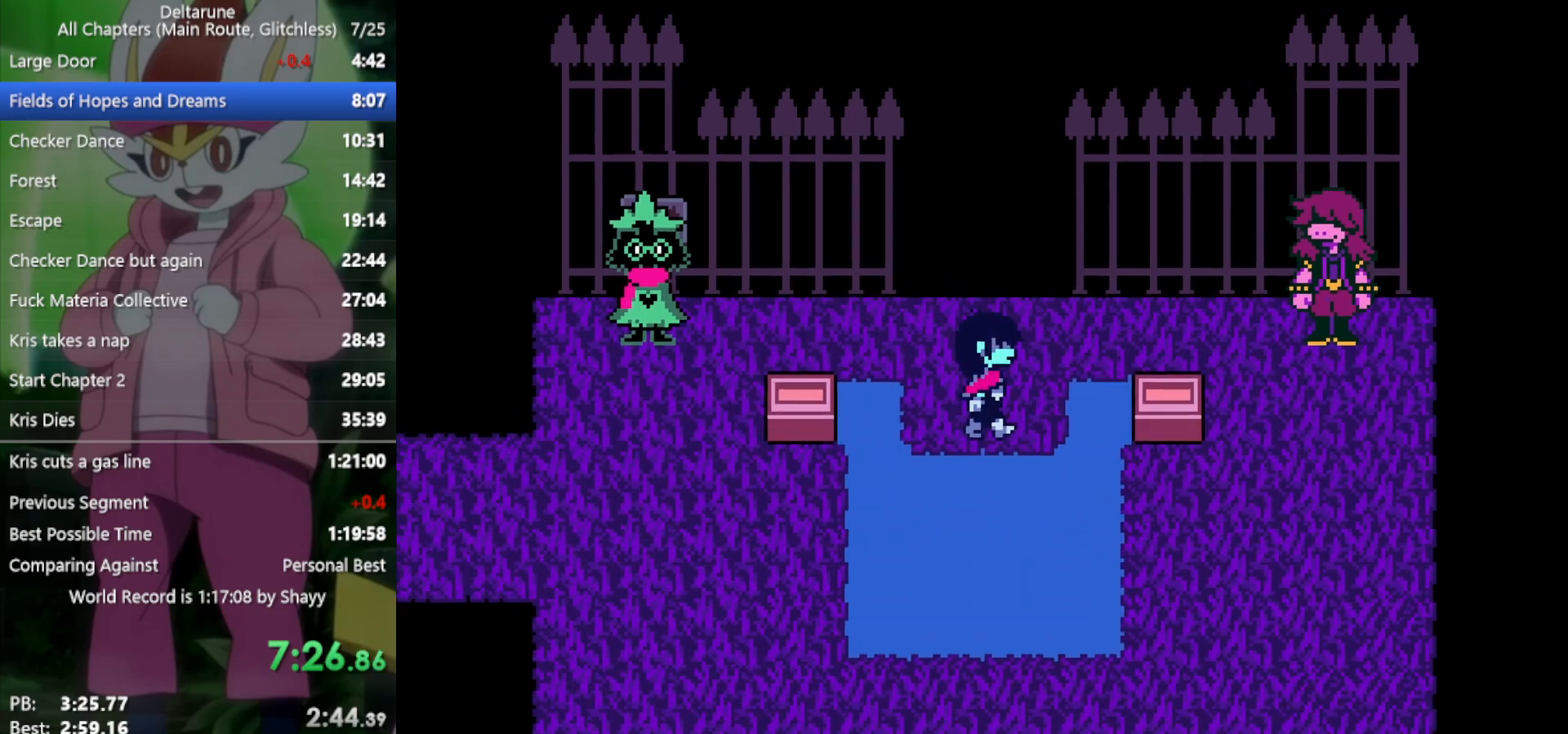
{"keys": ["up", "x"], "events": []}
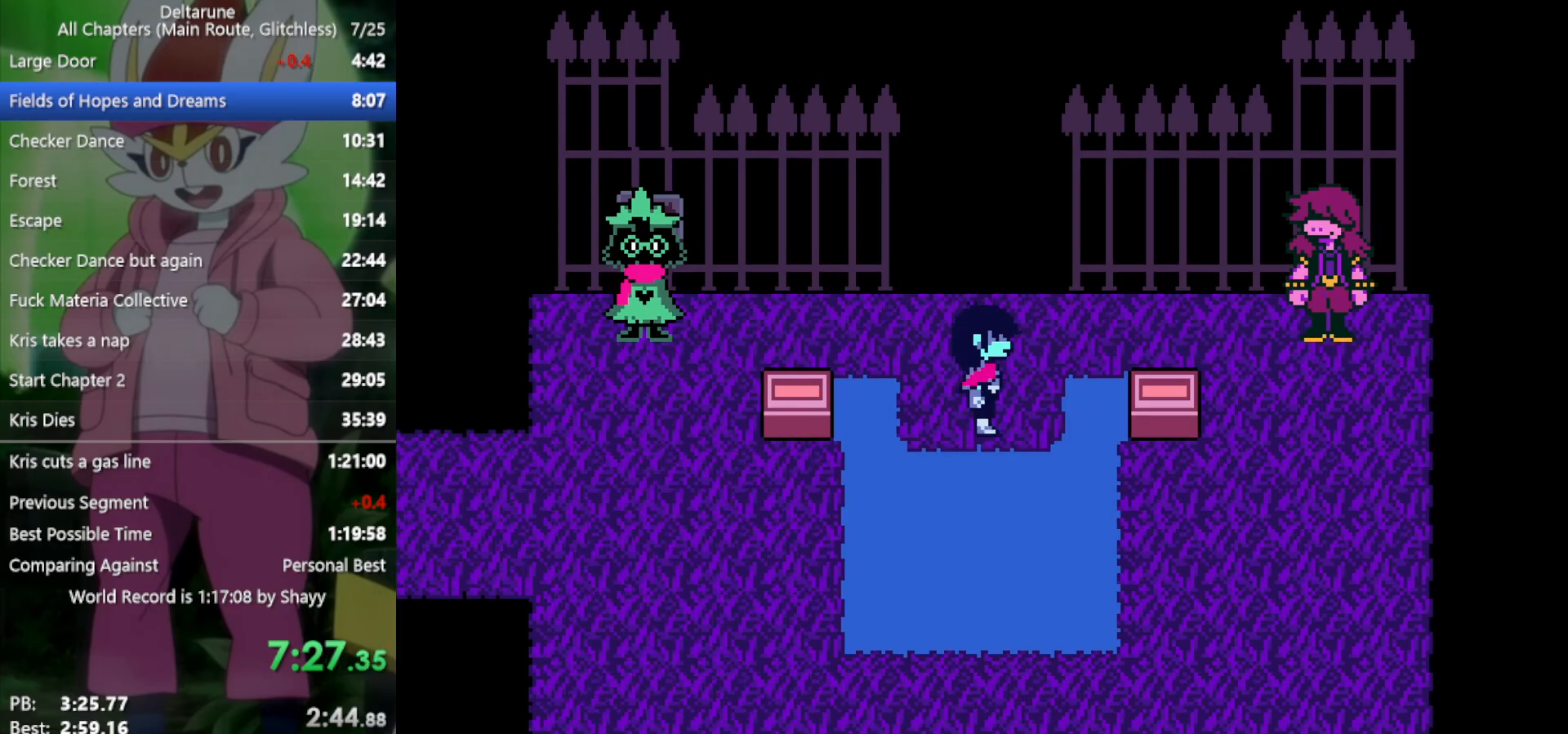
{"keys": ["up", "x"], "events": []}
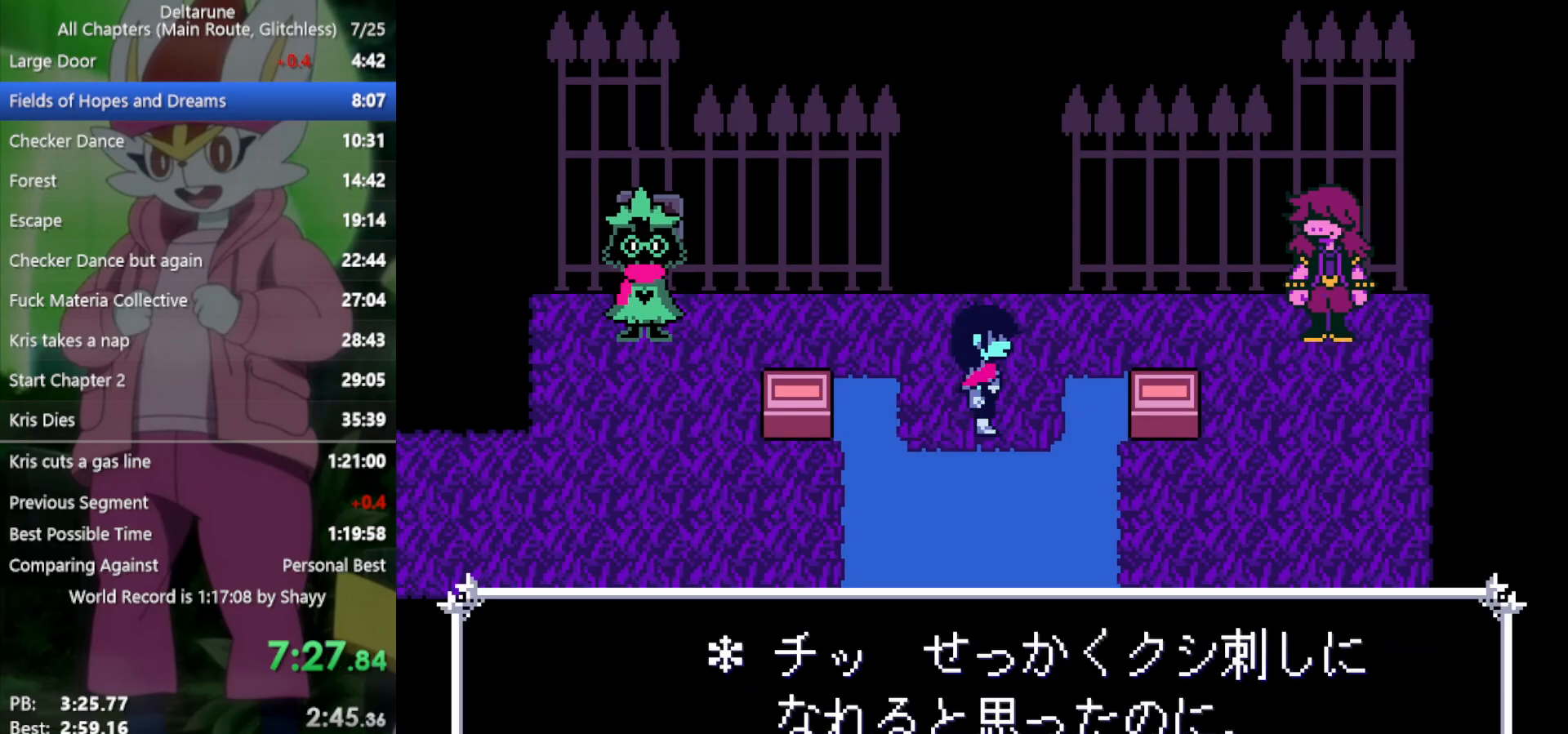
{"keys": ["up", "x"], "events": []}
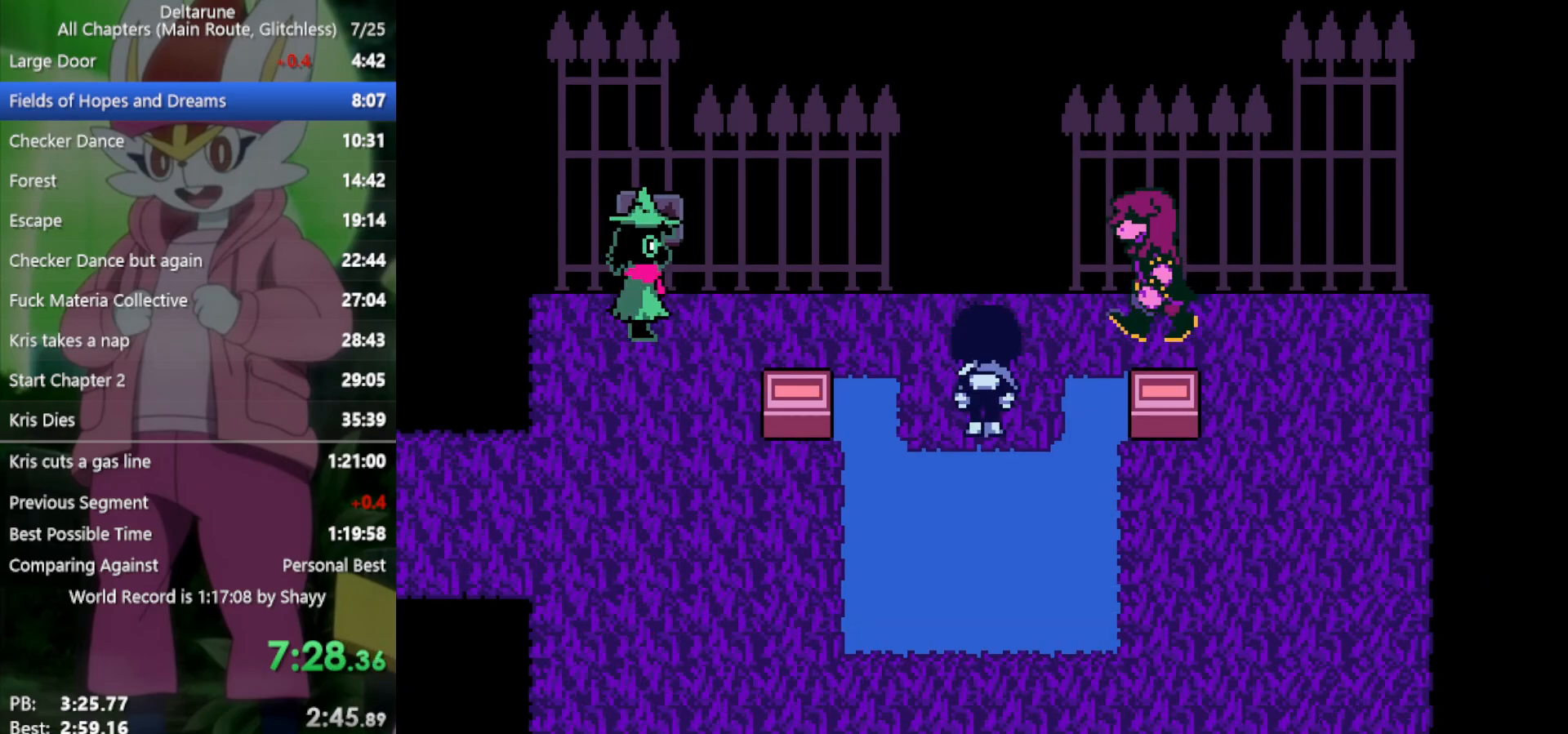
{"keys": ["up", "x"], "events": []}
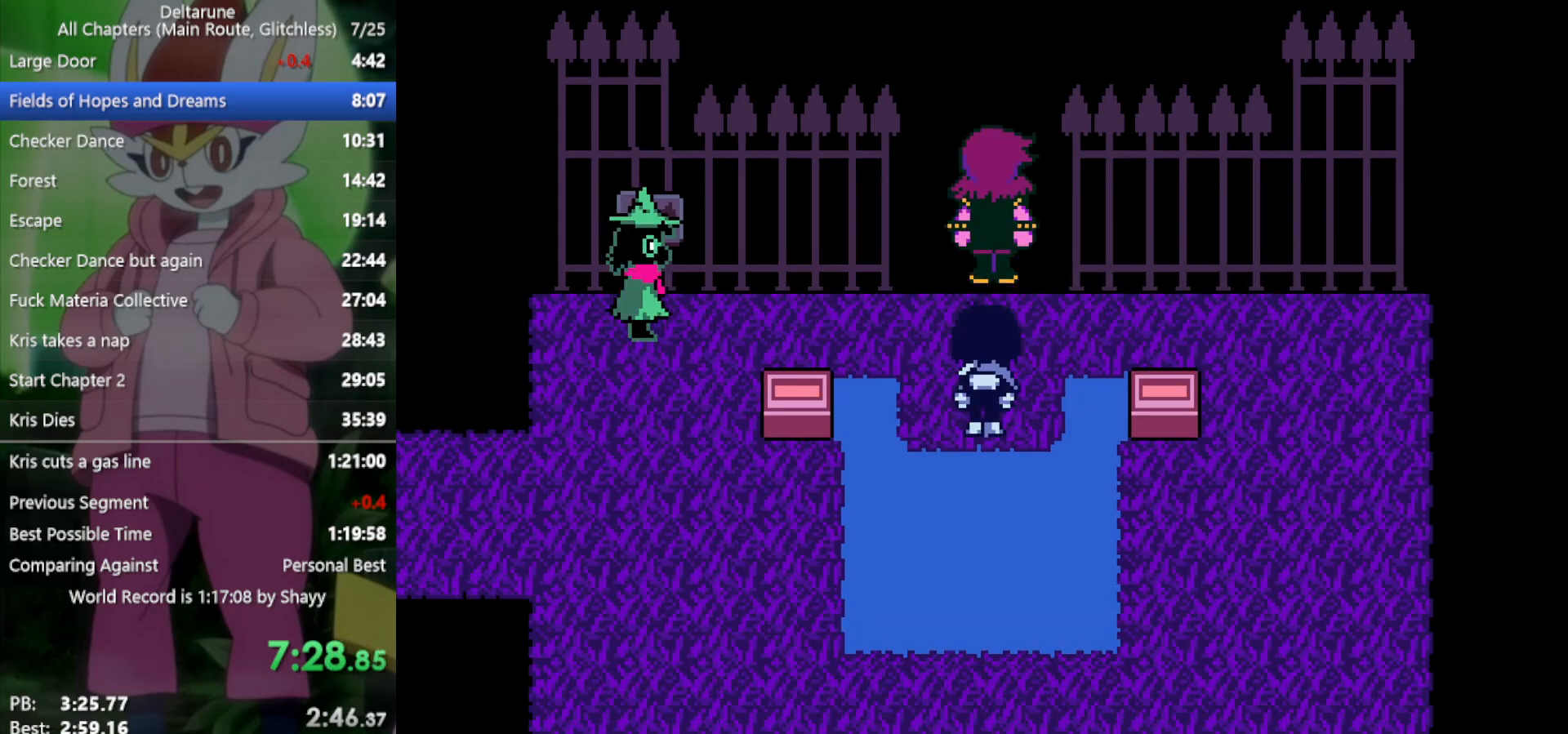
{"keys": ["up", "x"], "events": [[267, "z", "down"], [367, "z", "up"], [450, "z", "down"], [500, "z", "up"]]}
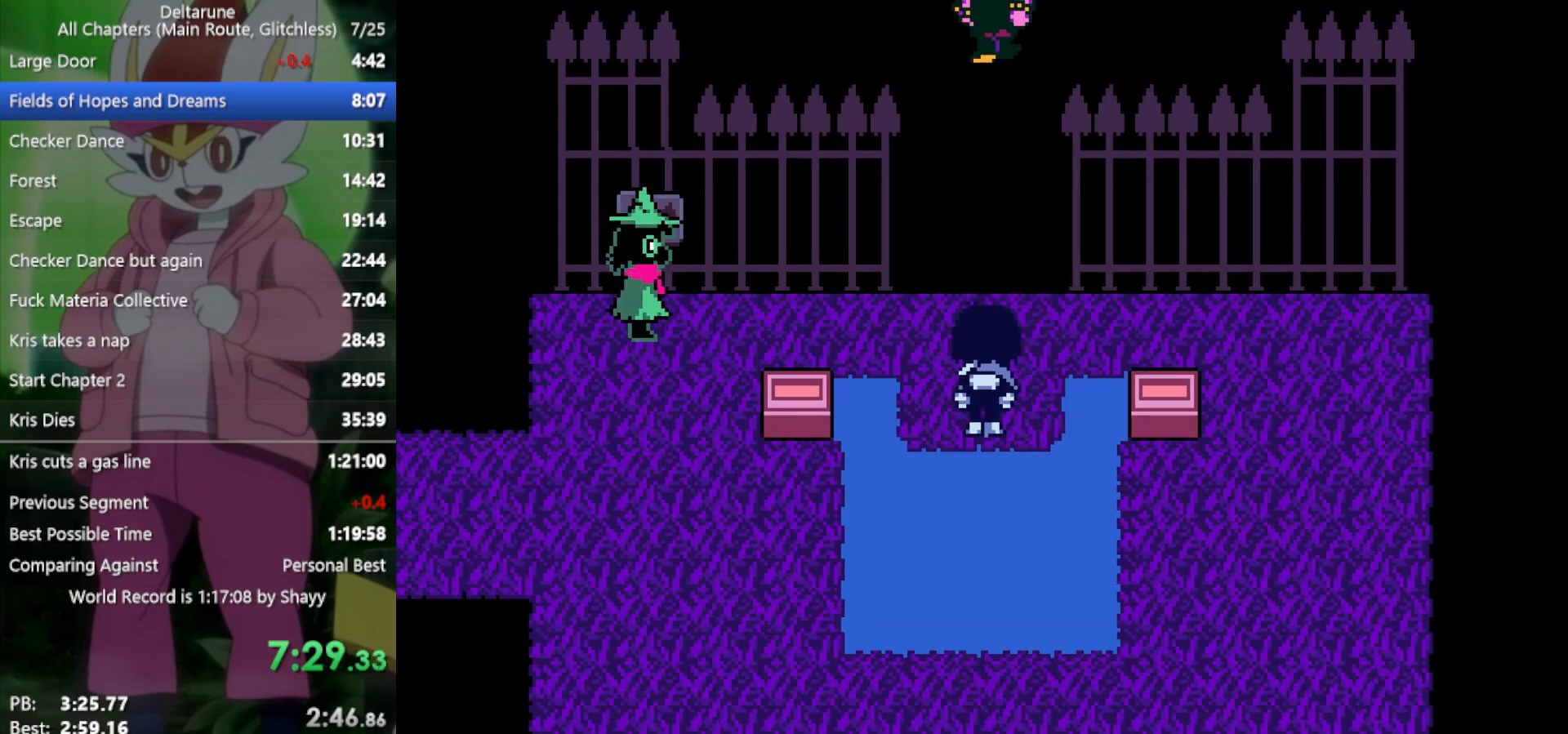
{"keys": ["up", "x"], "events": [[100, "z", "down"], [133, "z", "up"], [233, "z", "down"], [283, "z", "up"], [367, "z", "down"], [417, "z", "up"]]}
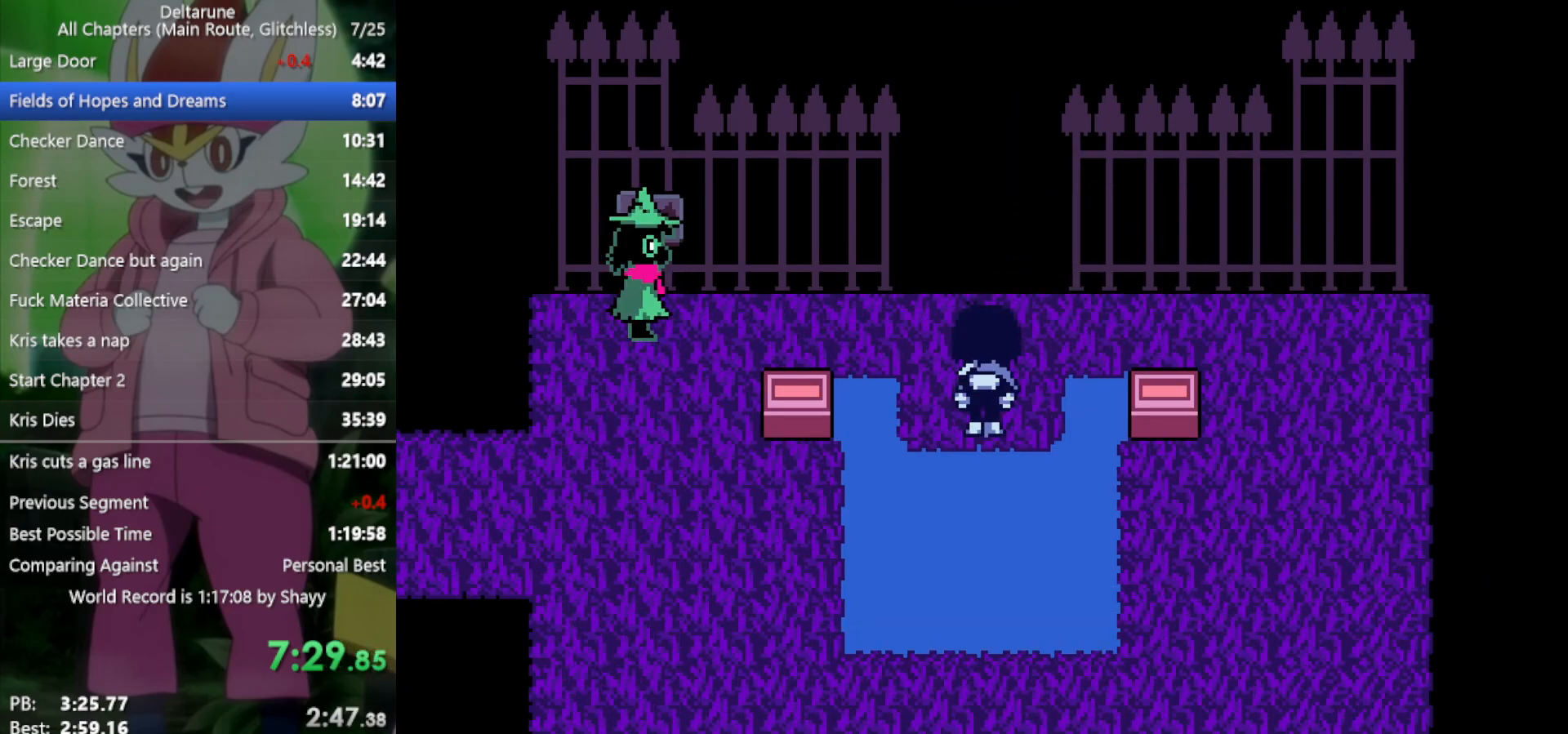
{"keys": ["up", "x", "z"], "events": [[50, "z", "down"], [100, "z", "up"], [183, "z", "down"], [233, "z", "up"], [317, "z", "down"], [417, "z", "up"], [500, "z", "down"]]}
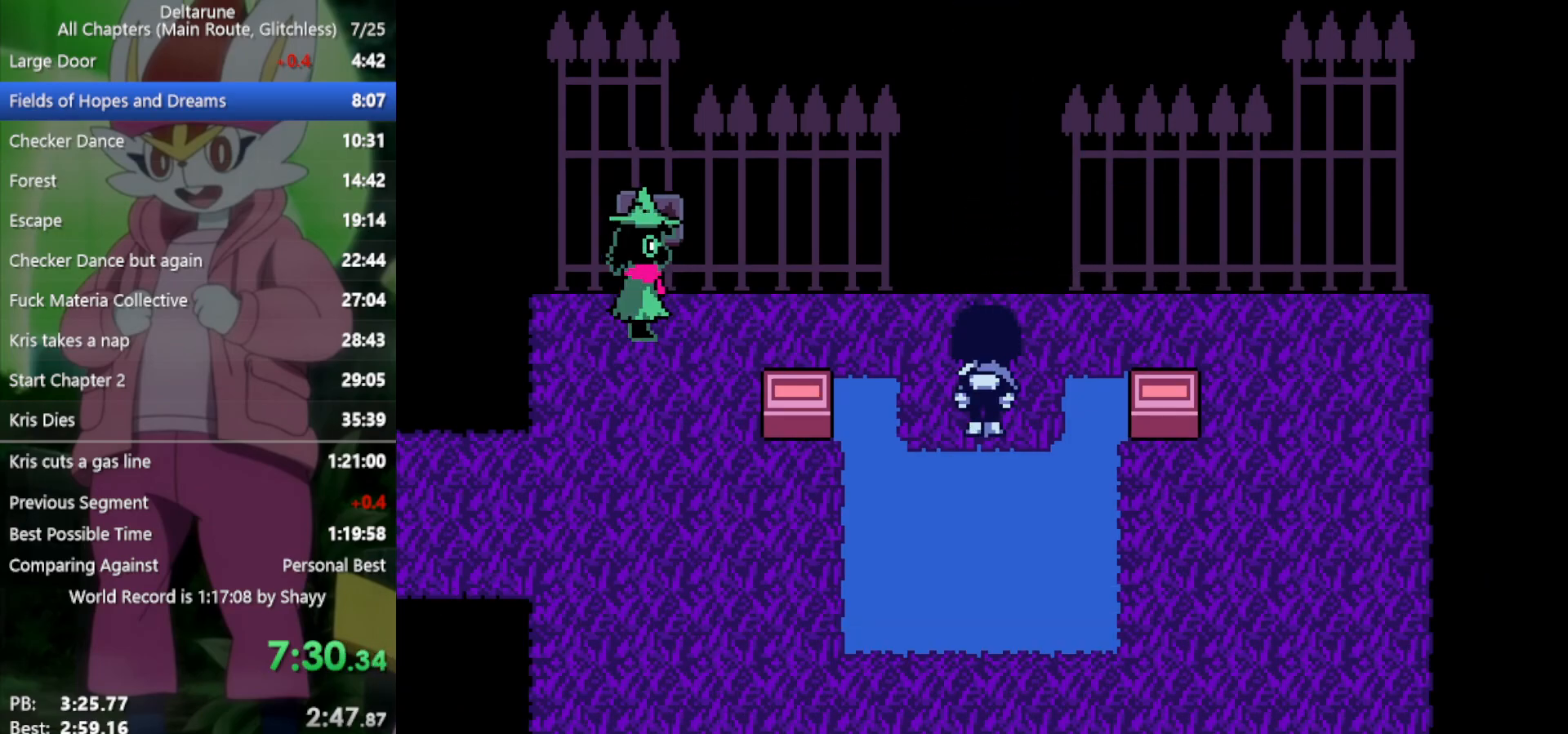
{"keys": ["up", "x"], "events": [[50, "z", "up"], [150, "z", "down"], [183, "z", "up"], [283, "z", "down"], [333, "z", "up"], [417, "z", "down"], [467, "z", "up"]]}
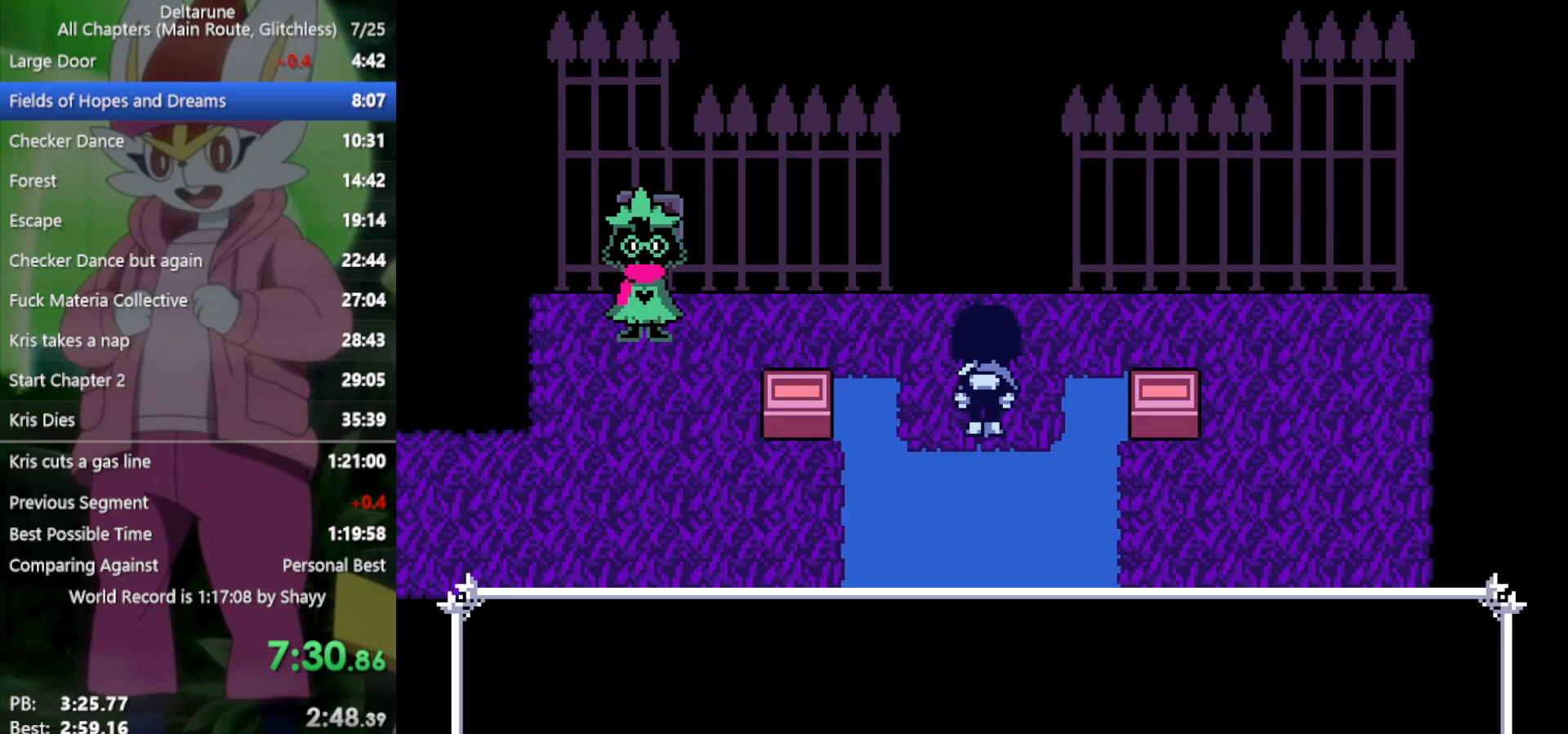
{"keys": ["up", "x"], "events": [[50, "z", "down"], [100, "z", "up"], [200, "z", "down"], [283, "z", "up"]]}
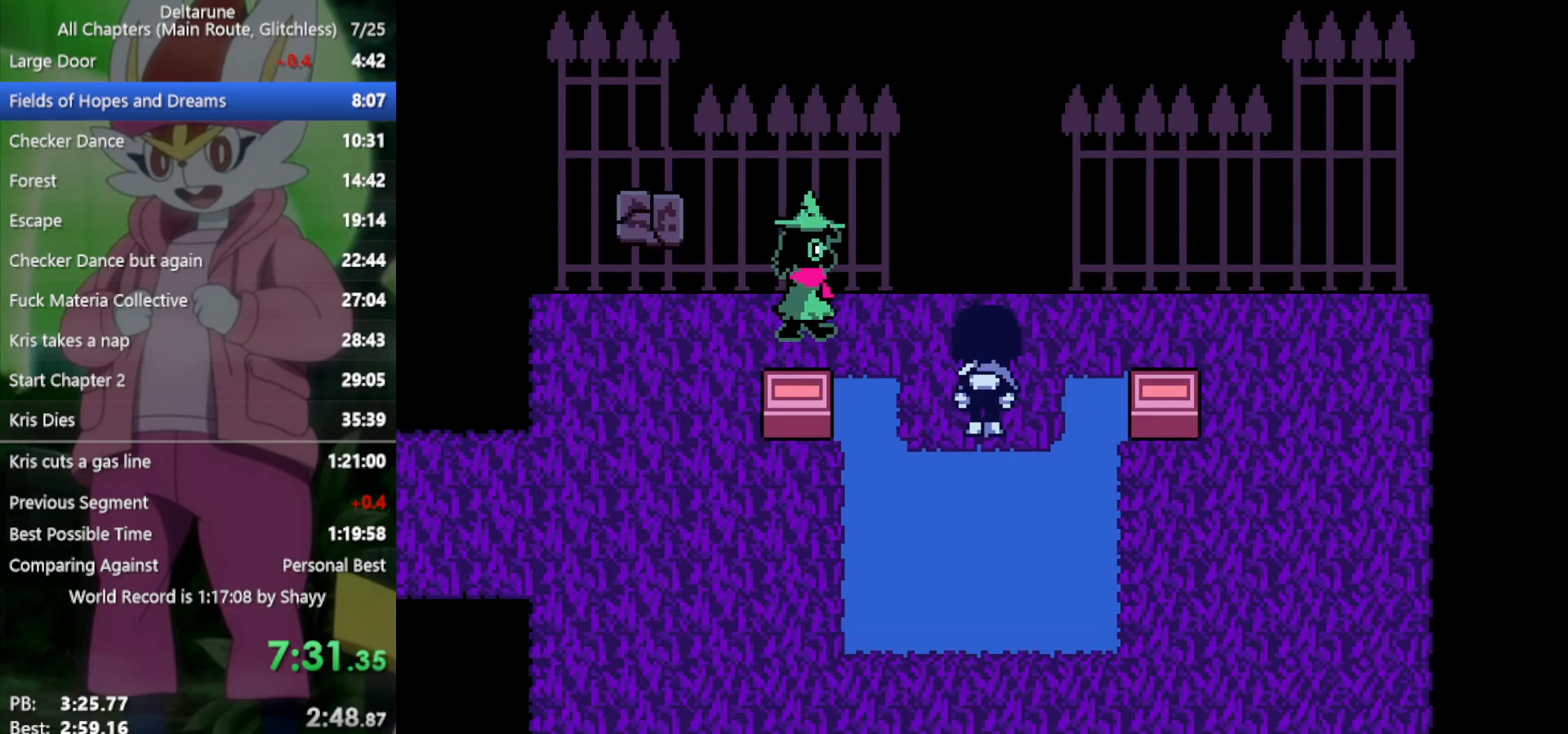
{"keys": ["up", "x"], "events": []}
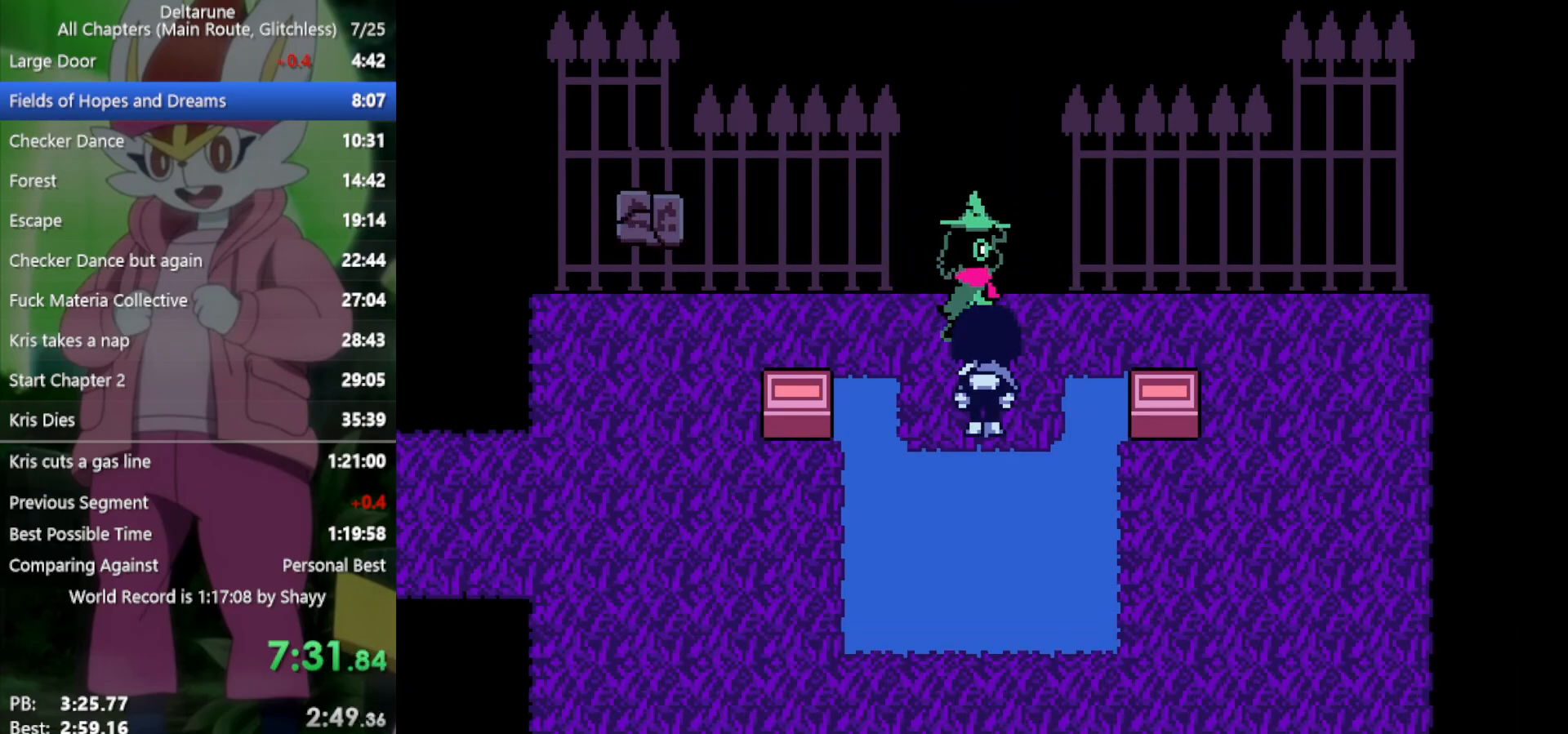
{"keys": ["up", "x"], "events": []}
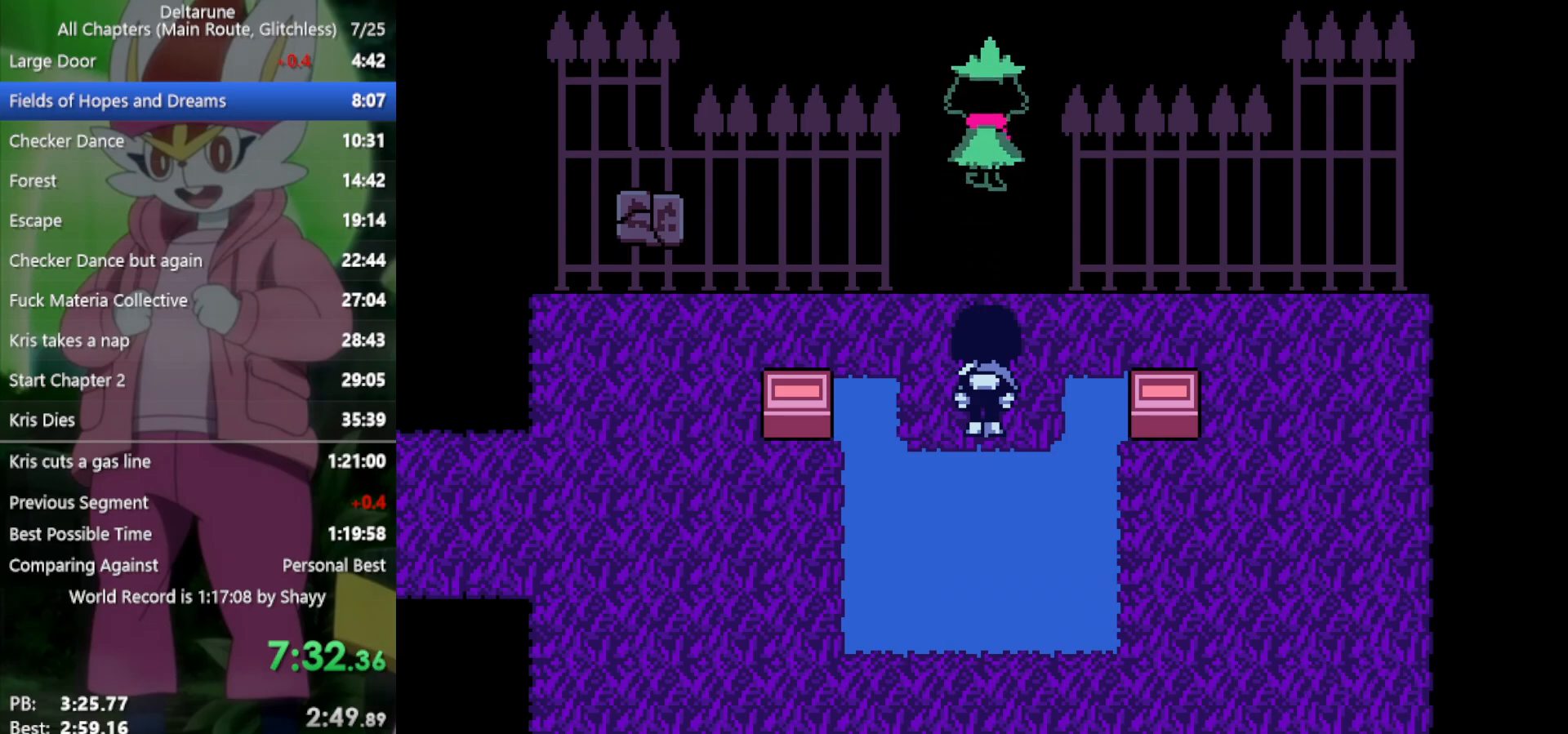
{"keys": ["up", "x"], "events": []}
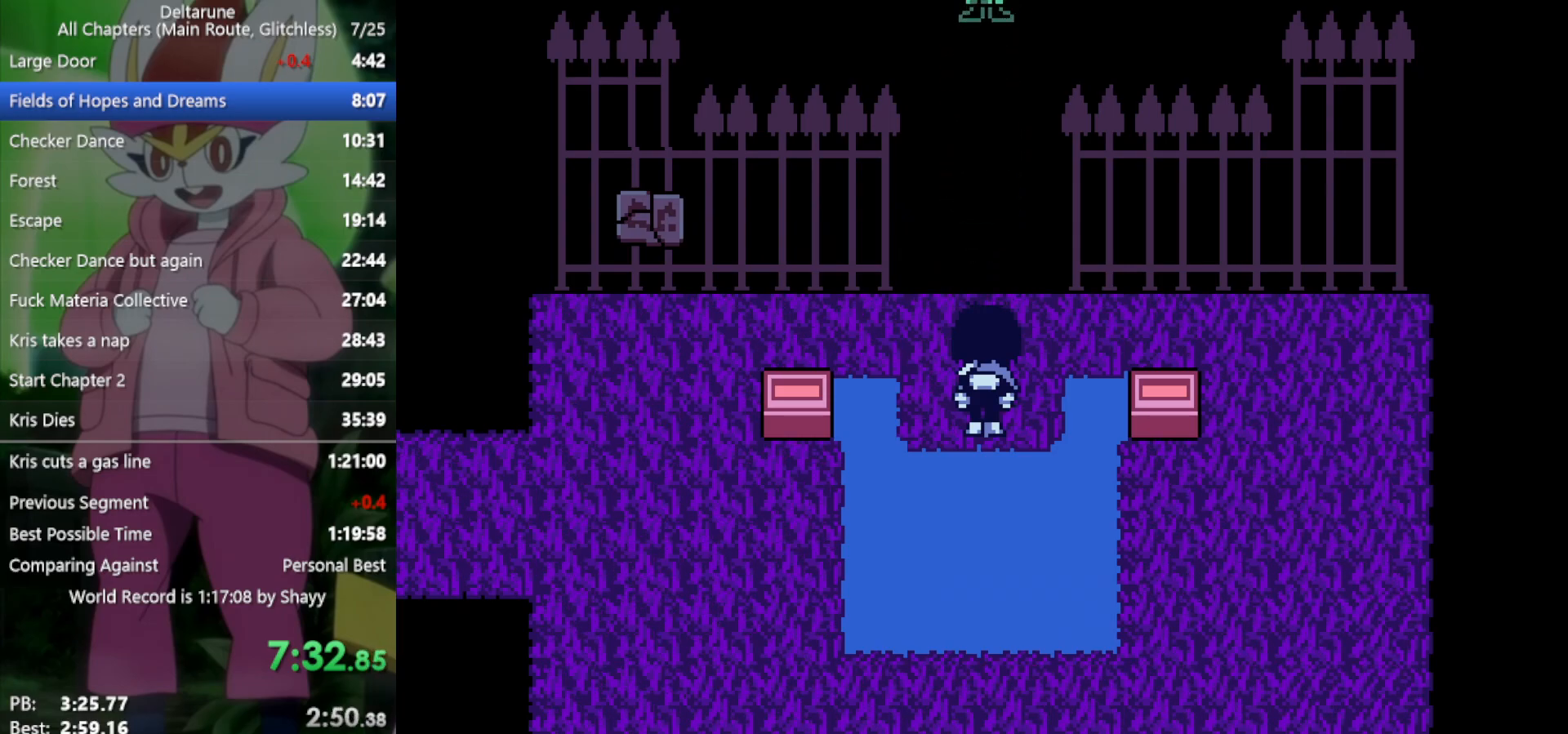
{"keys": ["up", "x"], "events": []}
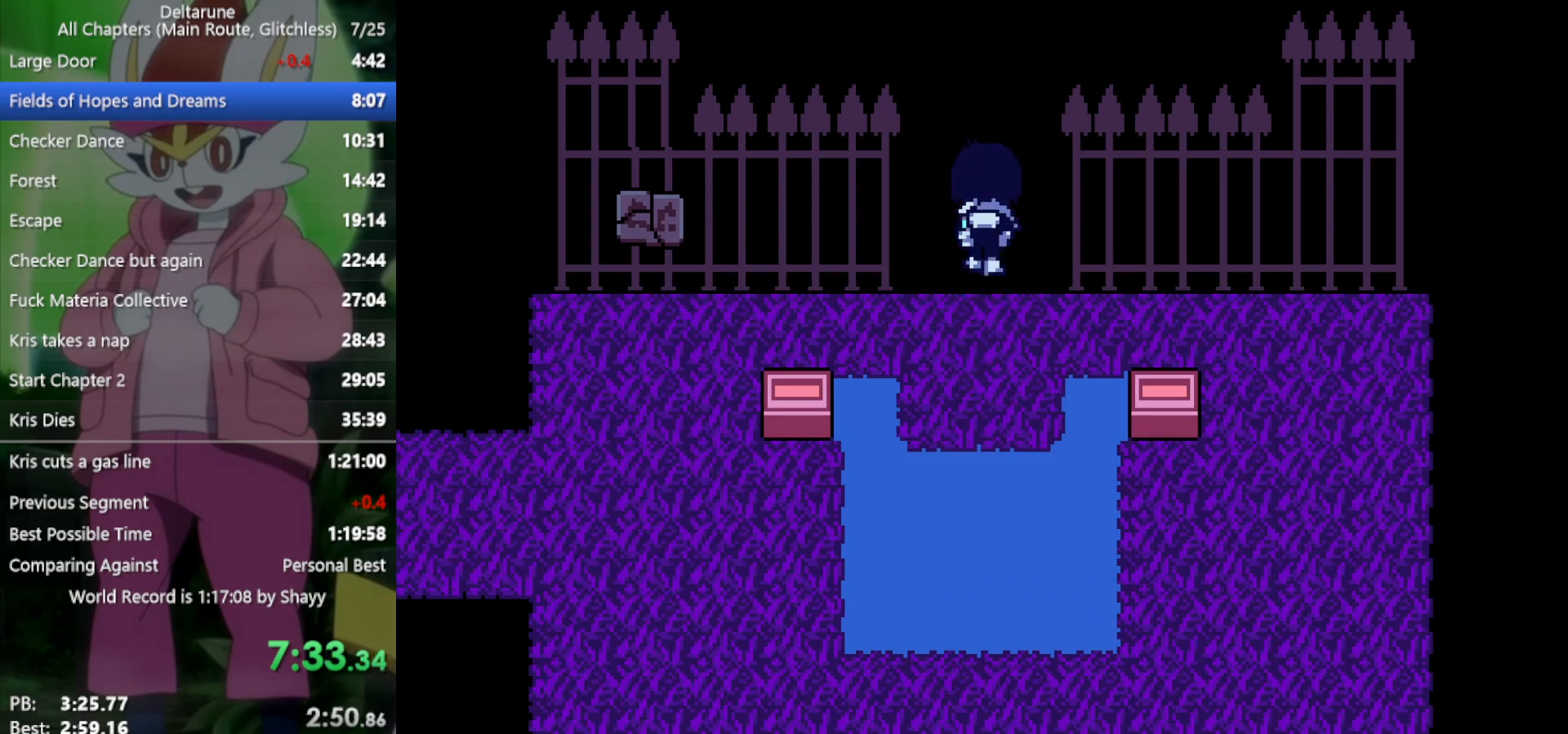
{"keys": ["up", "x"], "events": []}
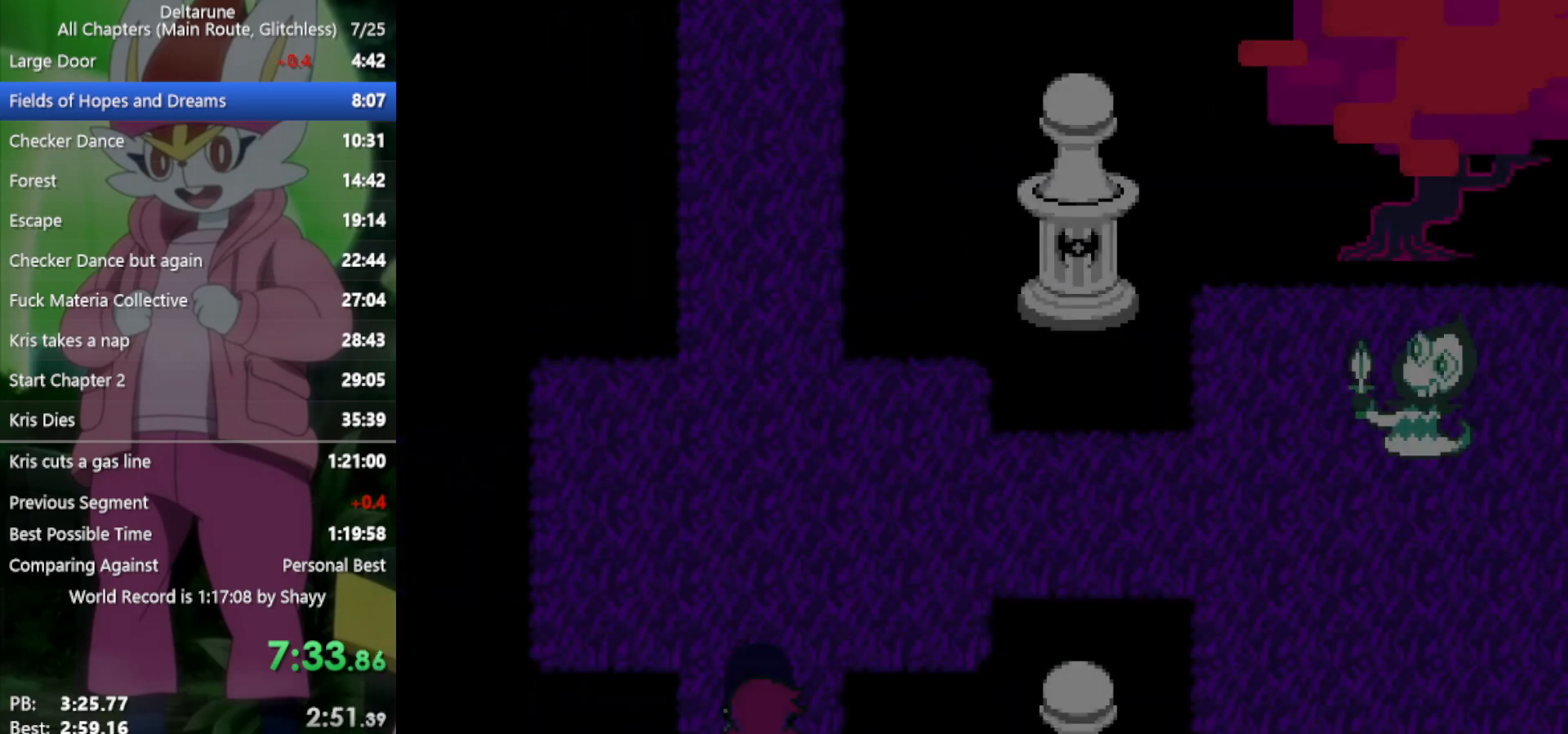
{"keys": ["up", "x"], "events": []}
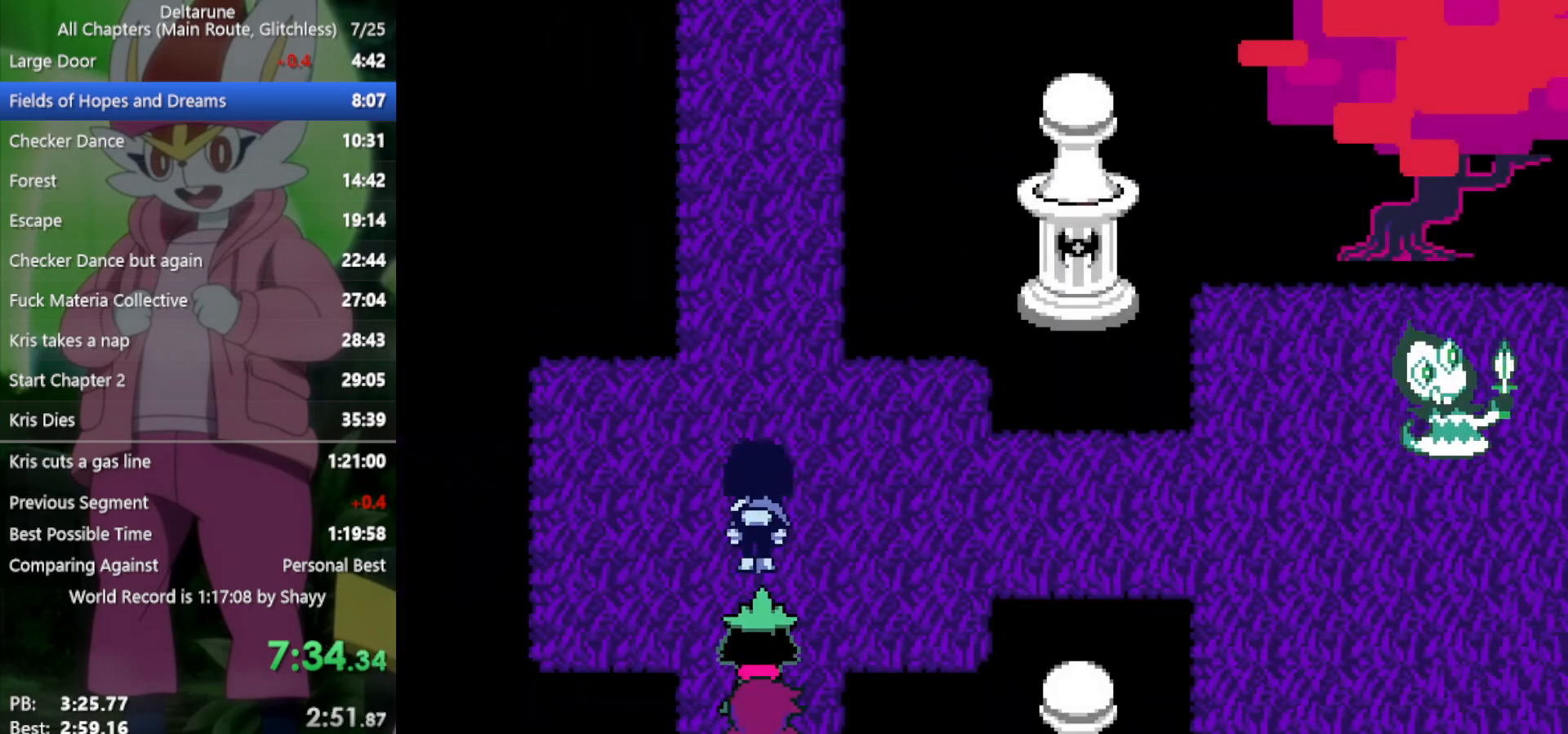
{"keys": ["right", "x"], "events": [[50, "right", "down"], [83, "up", "up"], [267, "left", "down"], [317, "left", "up"], [417, "left", "down"], [450, "left", "up"]]}